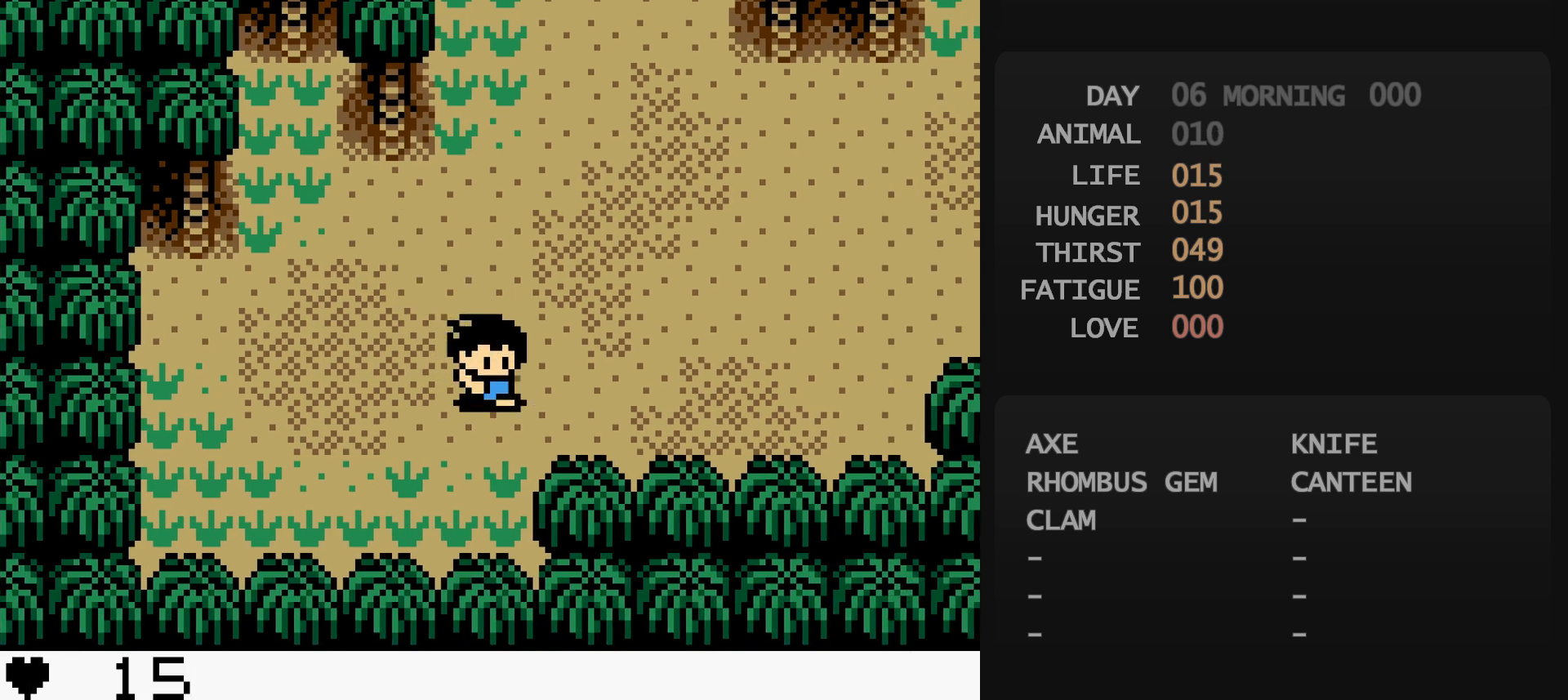
Gameplay with a controller (Nintendo layout); each line is a JSON object with the inputs held at the frame after it. "events" lists button and stick changes between this image and that frame as [ms after this image, input, new state], when the widget could be followed in between. Not read: L3 R3.
{"buttons": ["DPAD_RIGHT"], "events": []}
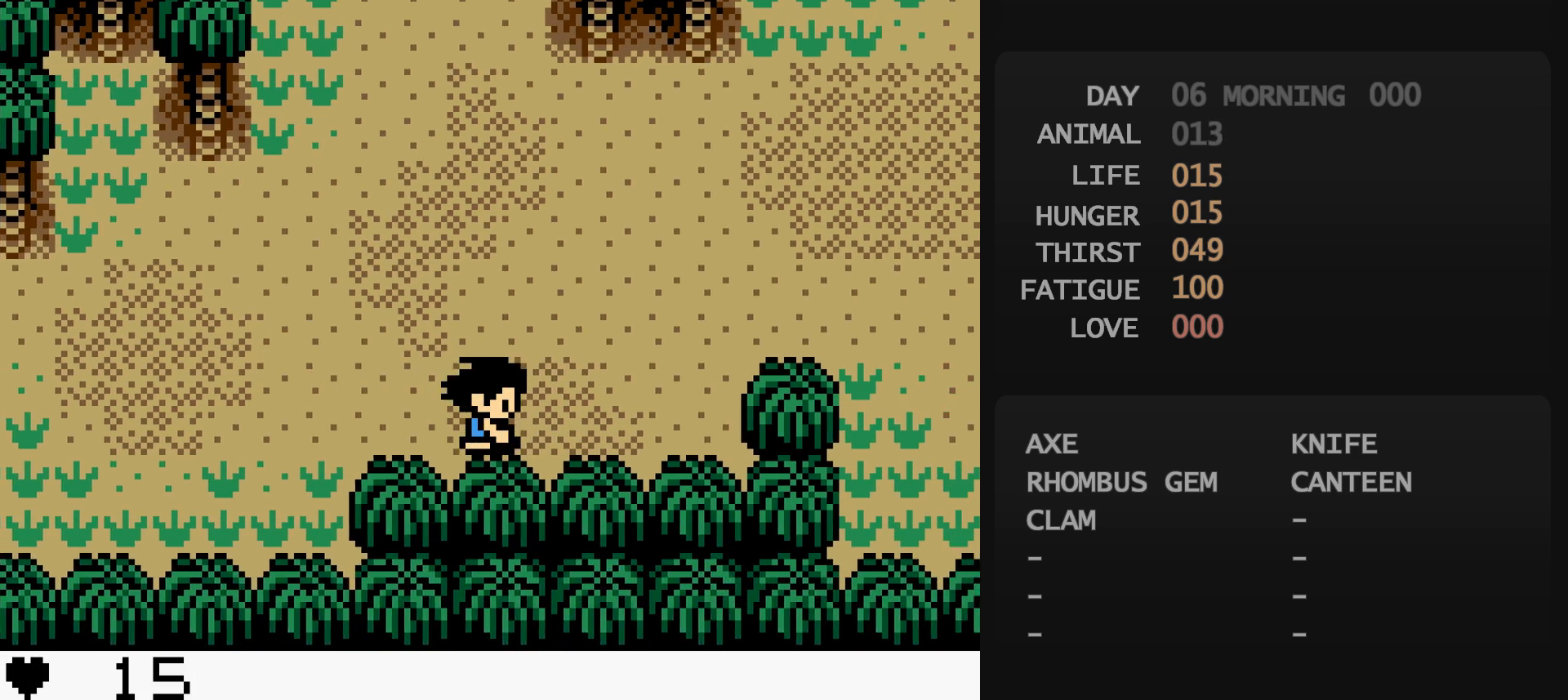
{"buttons": [], "events": [[300, "DPAD_UP", "down"], [483, "DPAD_RIGHT", "up"], [483, "DPAD_UP", "up"]]}
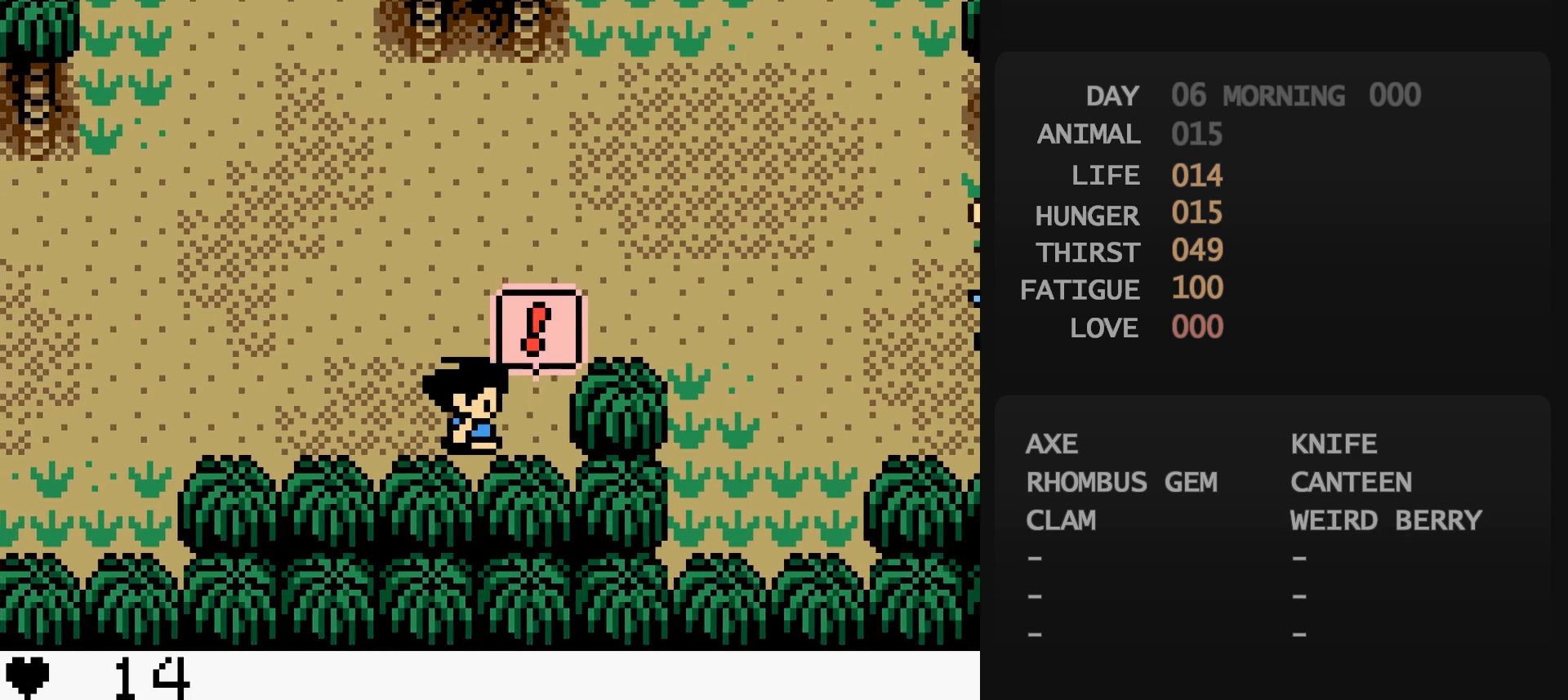
{"buttons": [], "events": [[467, "A", "down"], [483, "A", "up"]]}
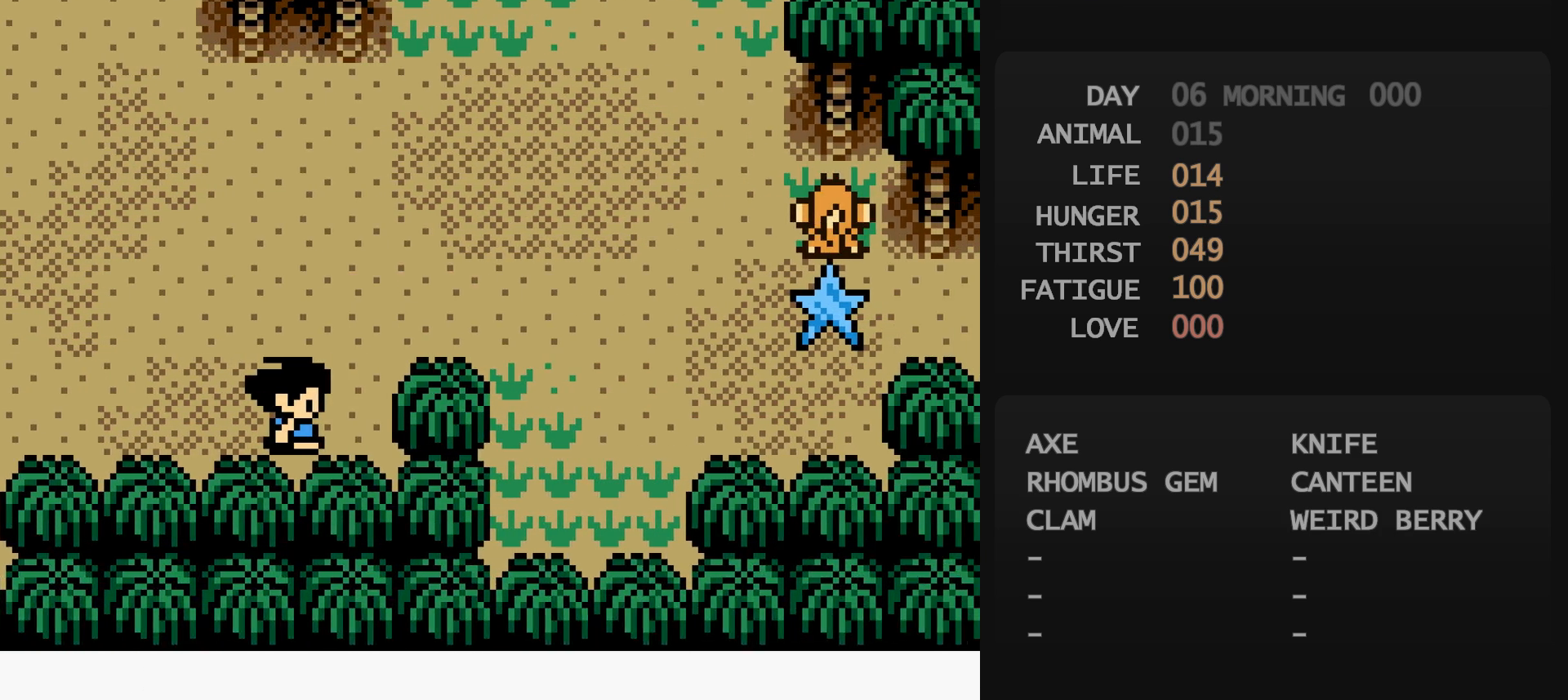
{"buttons": [], "events": [[167, "B", "down"], [183, "B", "up"]]}
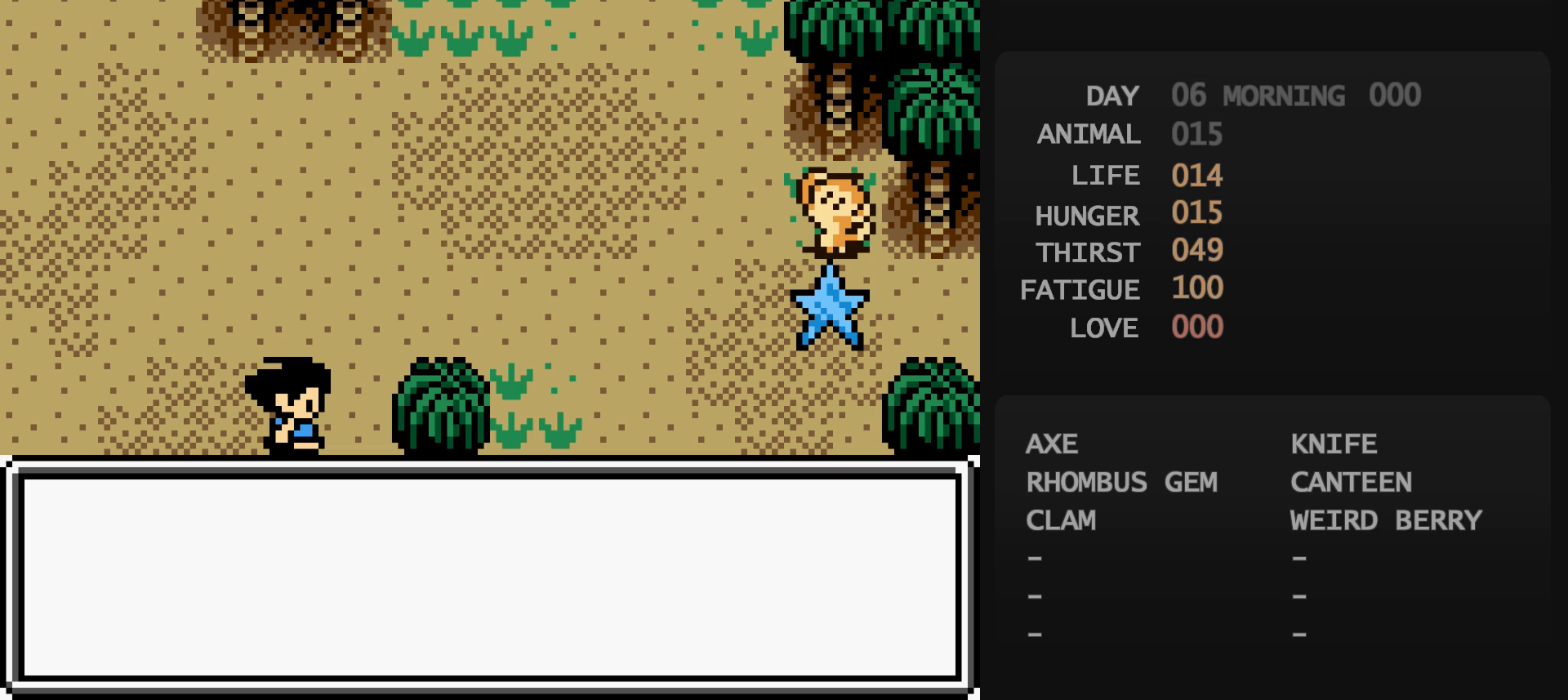
{"buttons": [], "events": []}
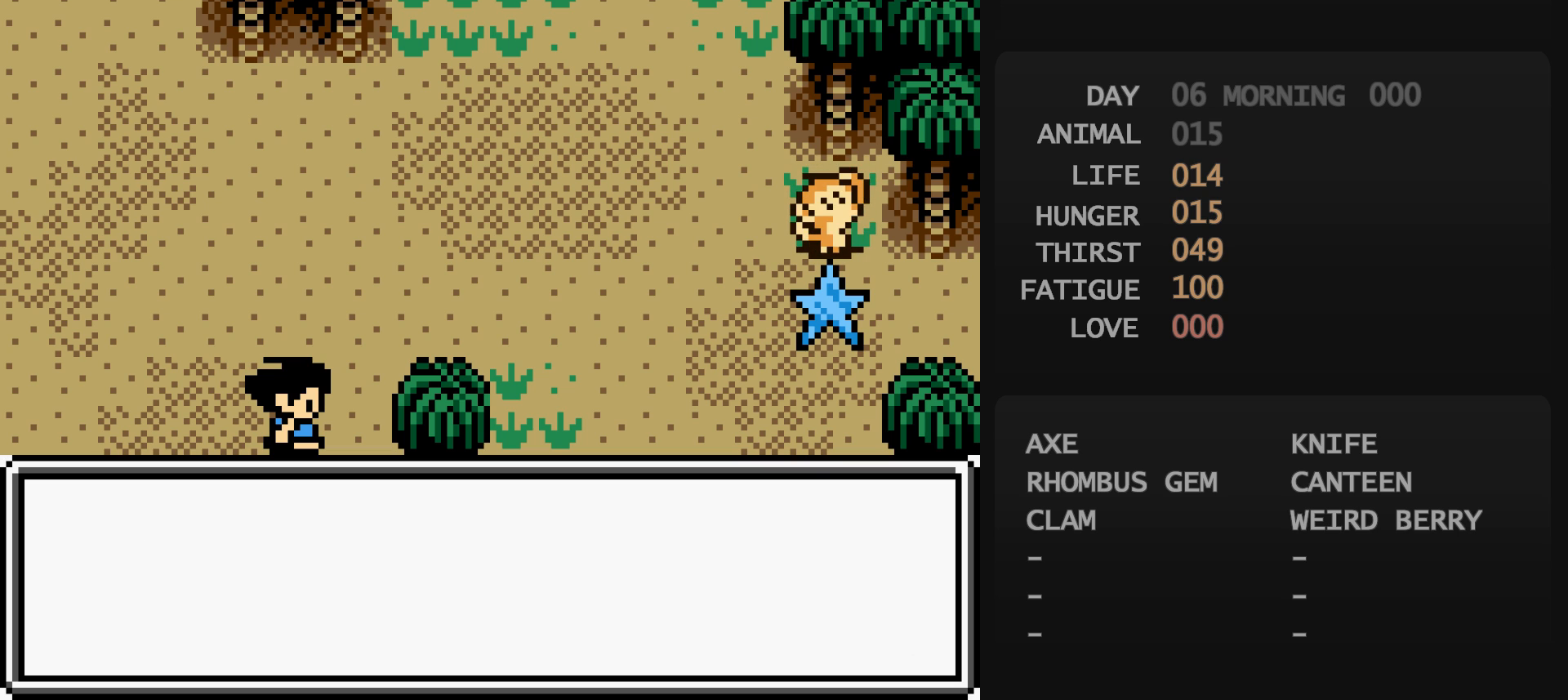
{"buttons": [], "events": []}
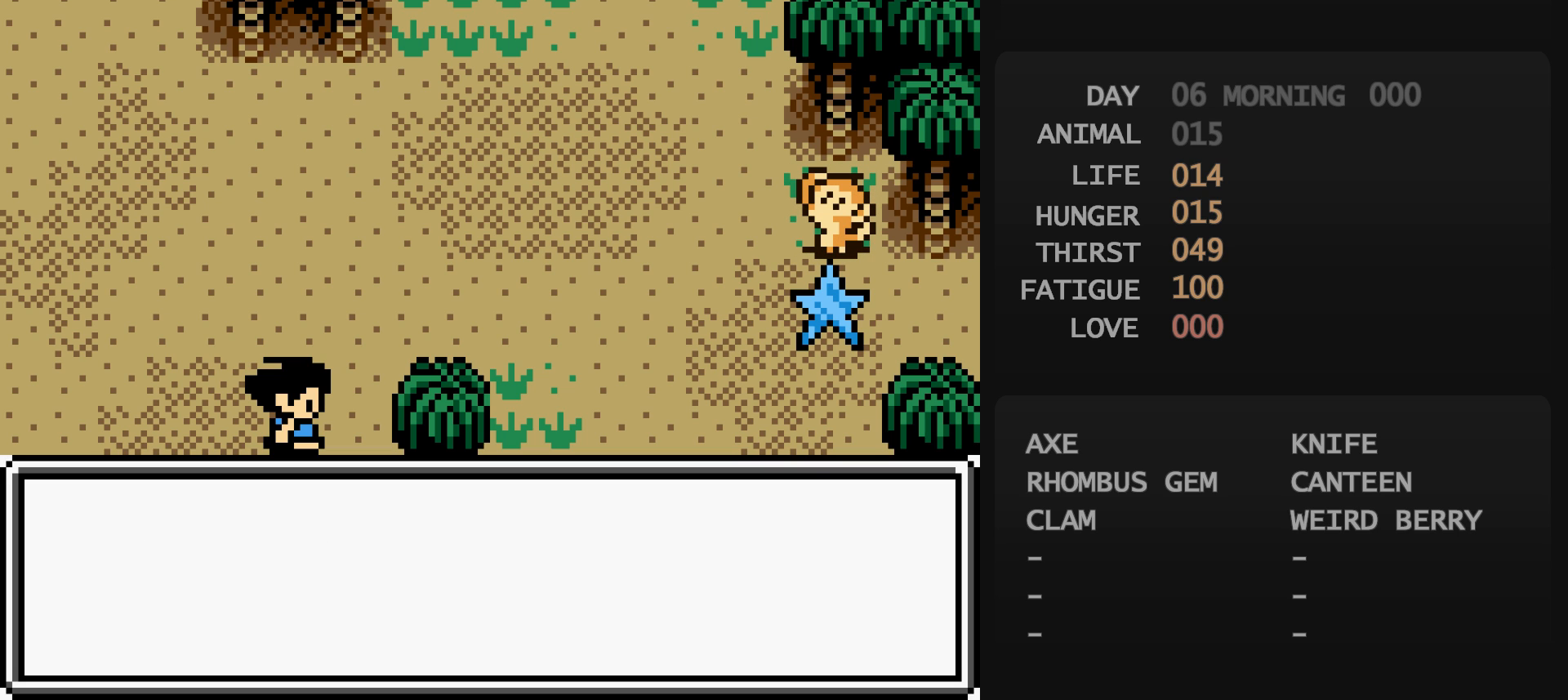
{"buttons": [], "events": []}
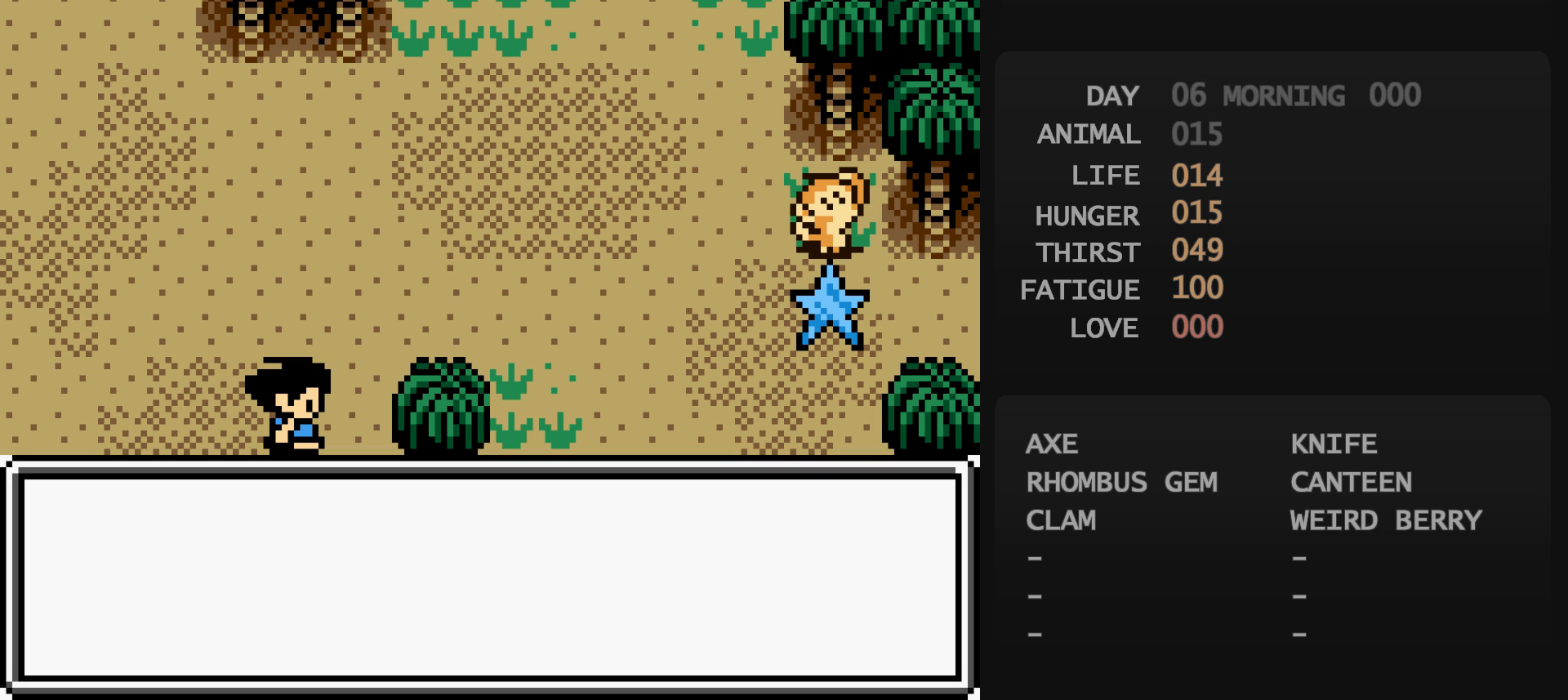
{"buttons": [], "events": []}
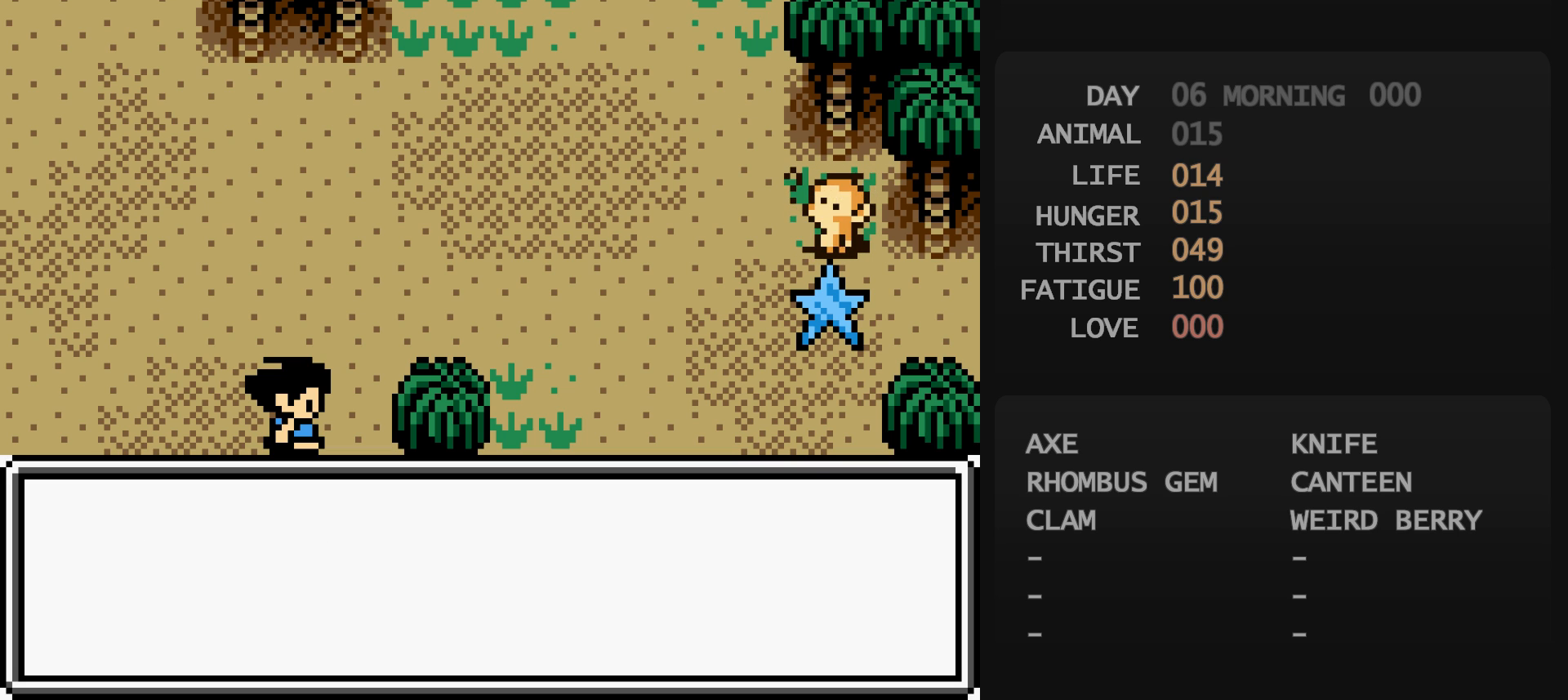
{"buttons": [], "events": []}
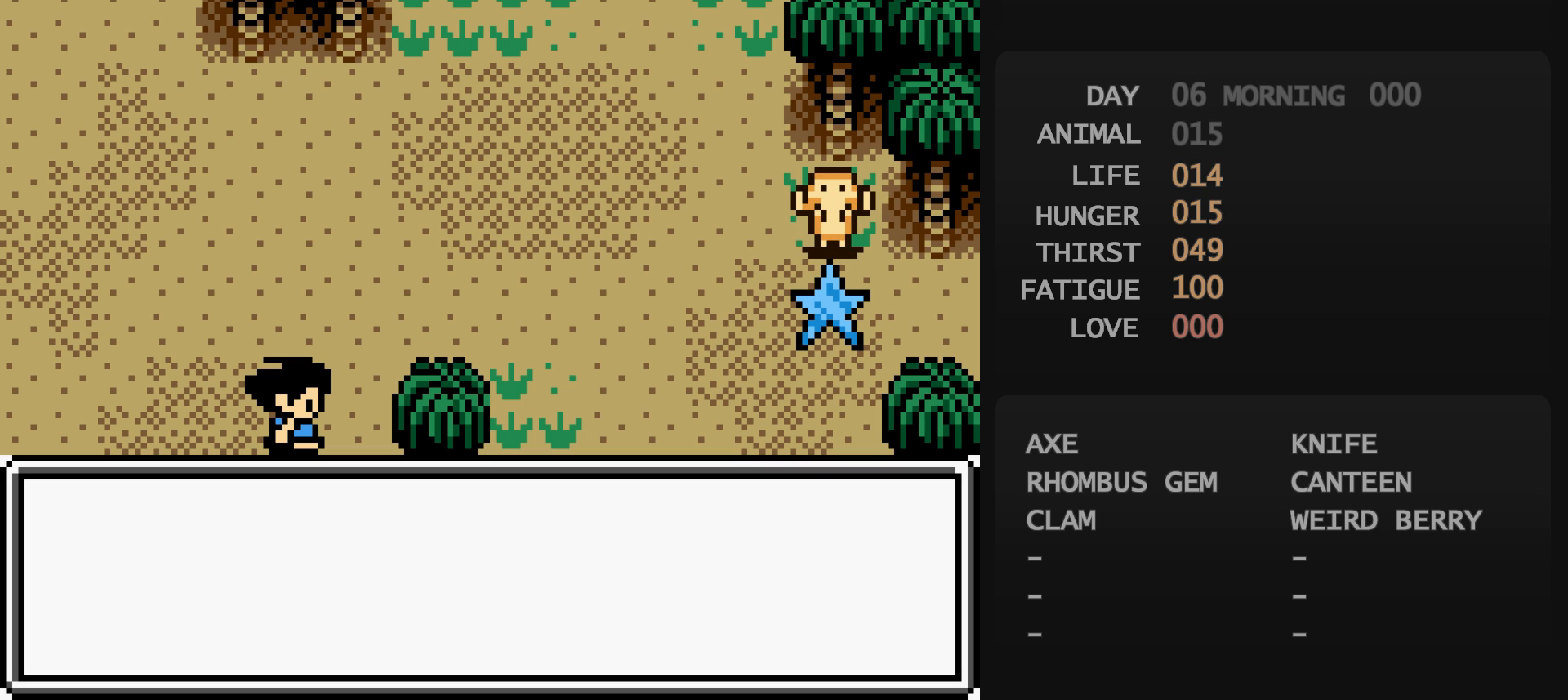
{"buttons": [], "events": []}
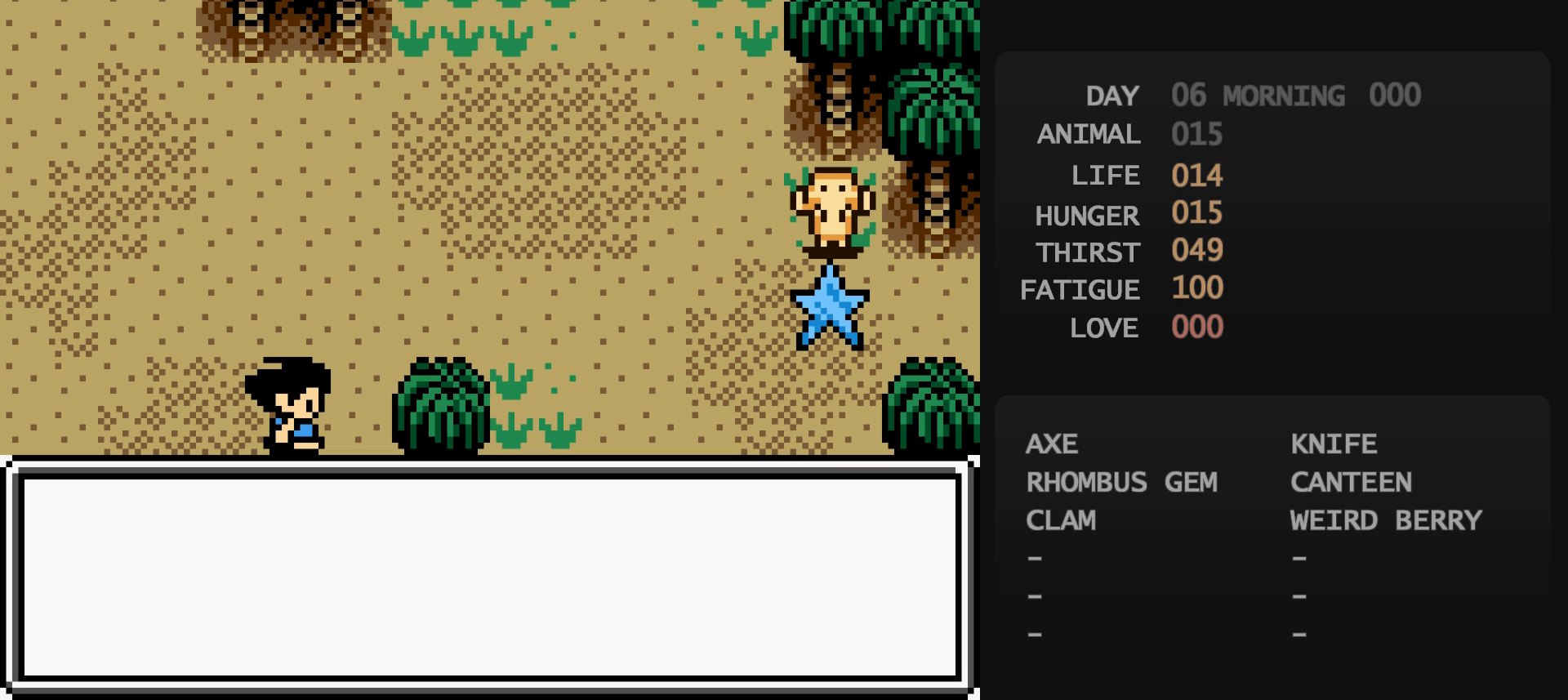
{"buttons": [], "events": []}
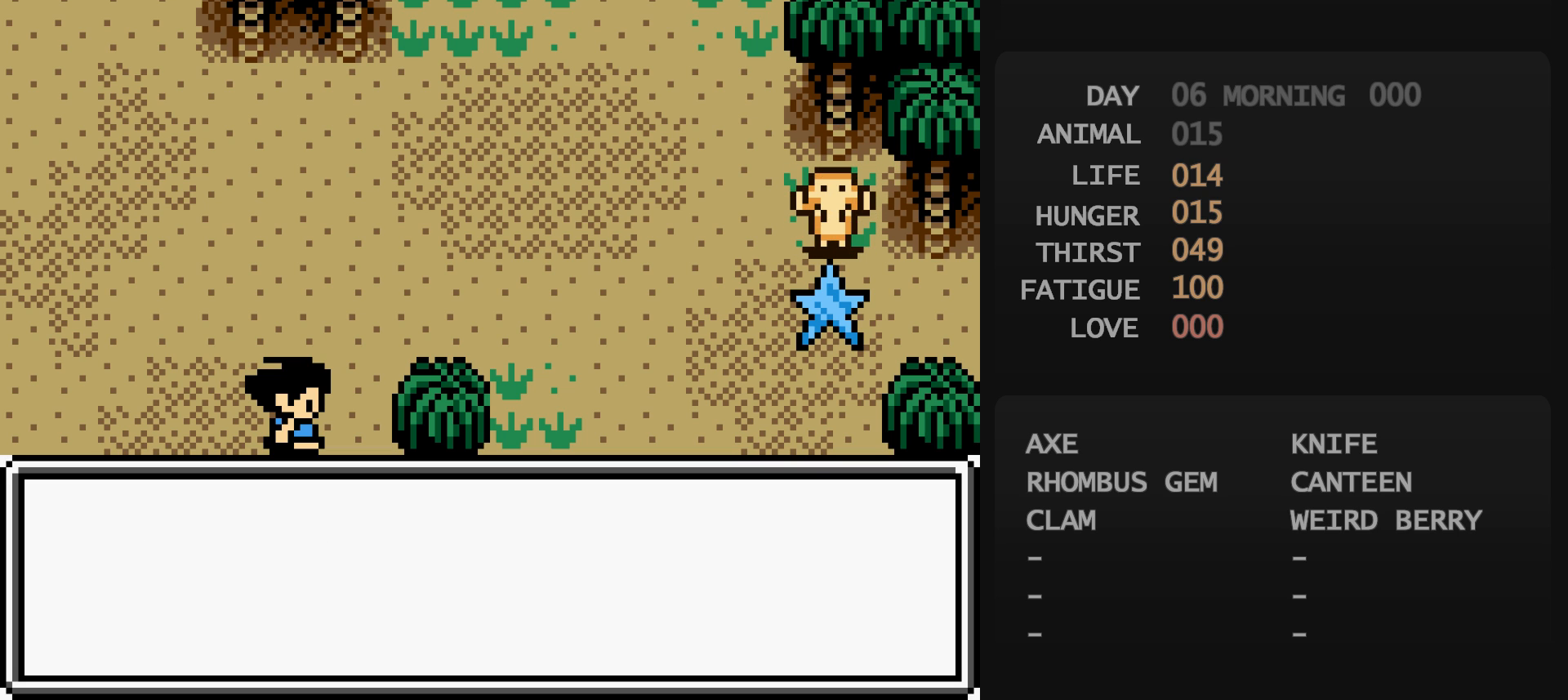
{"buttons": ["A"], "events": [[50, "A", "down"], [67, "A", "up"], [483, "B", "down"], [500, "A", "down"], [500, "B", "up"]]}
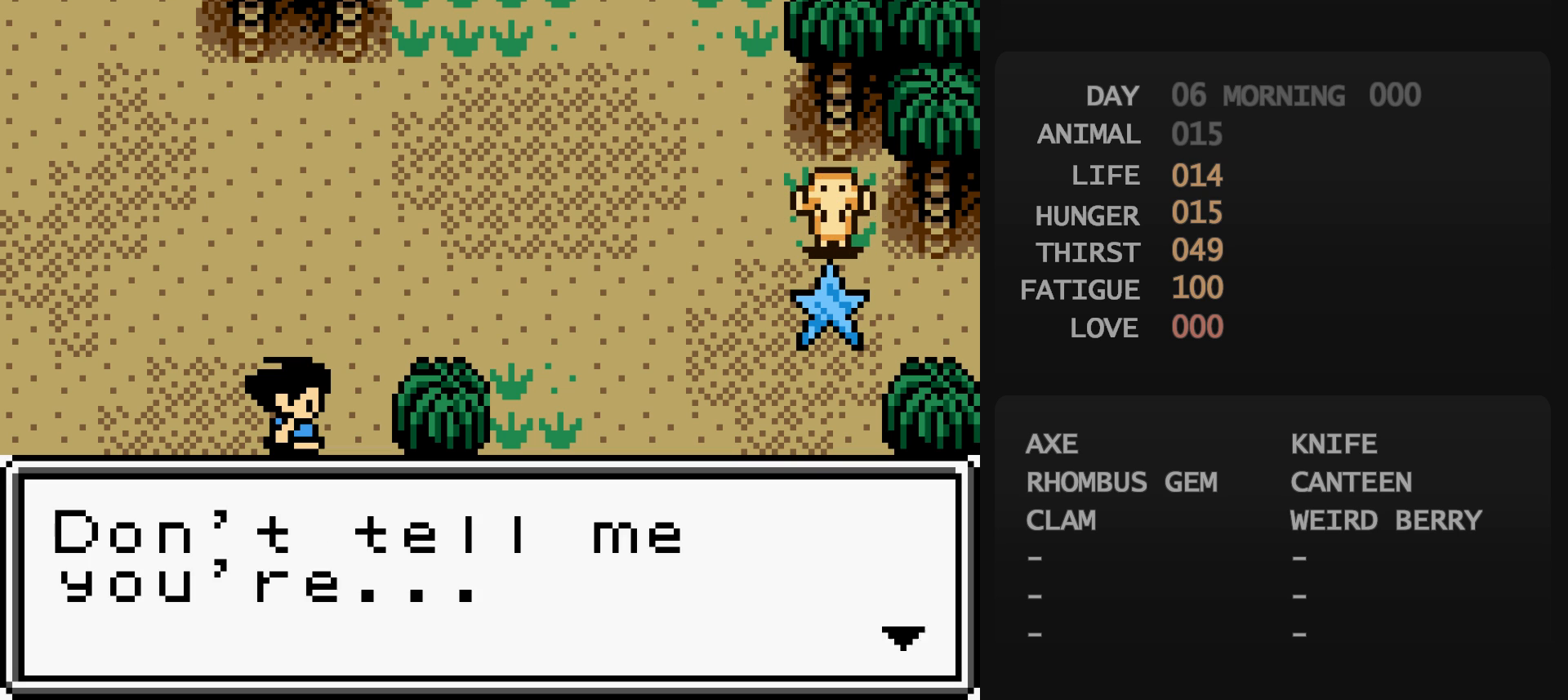
{"buttons": [], "events": [[17, "A", "up"], [233, "B", "down"], [250, "B", "up"]]}
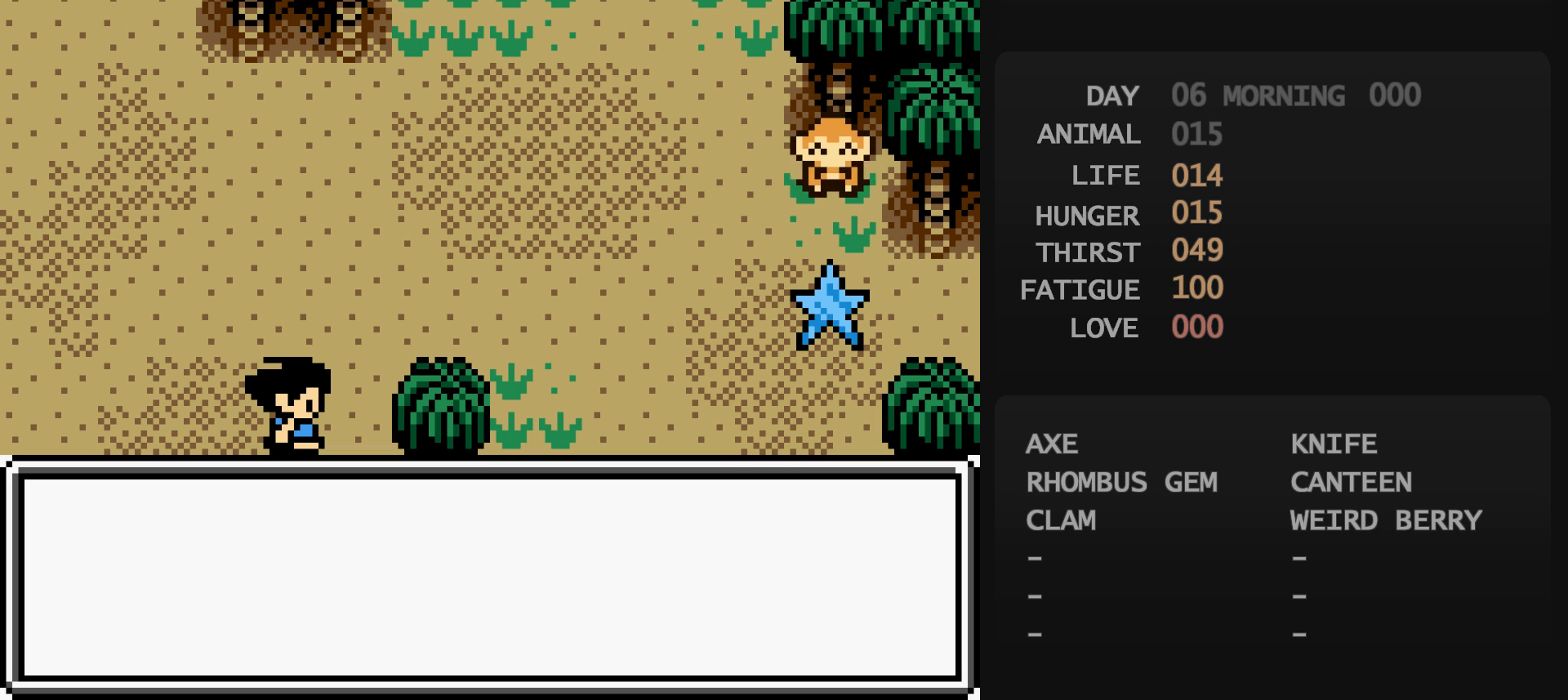
{"buttons": [], "events": [[317, "A", "down"], [333, "A", "up"]]}
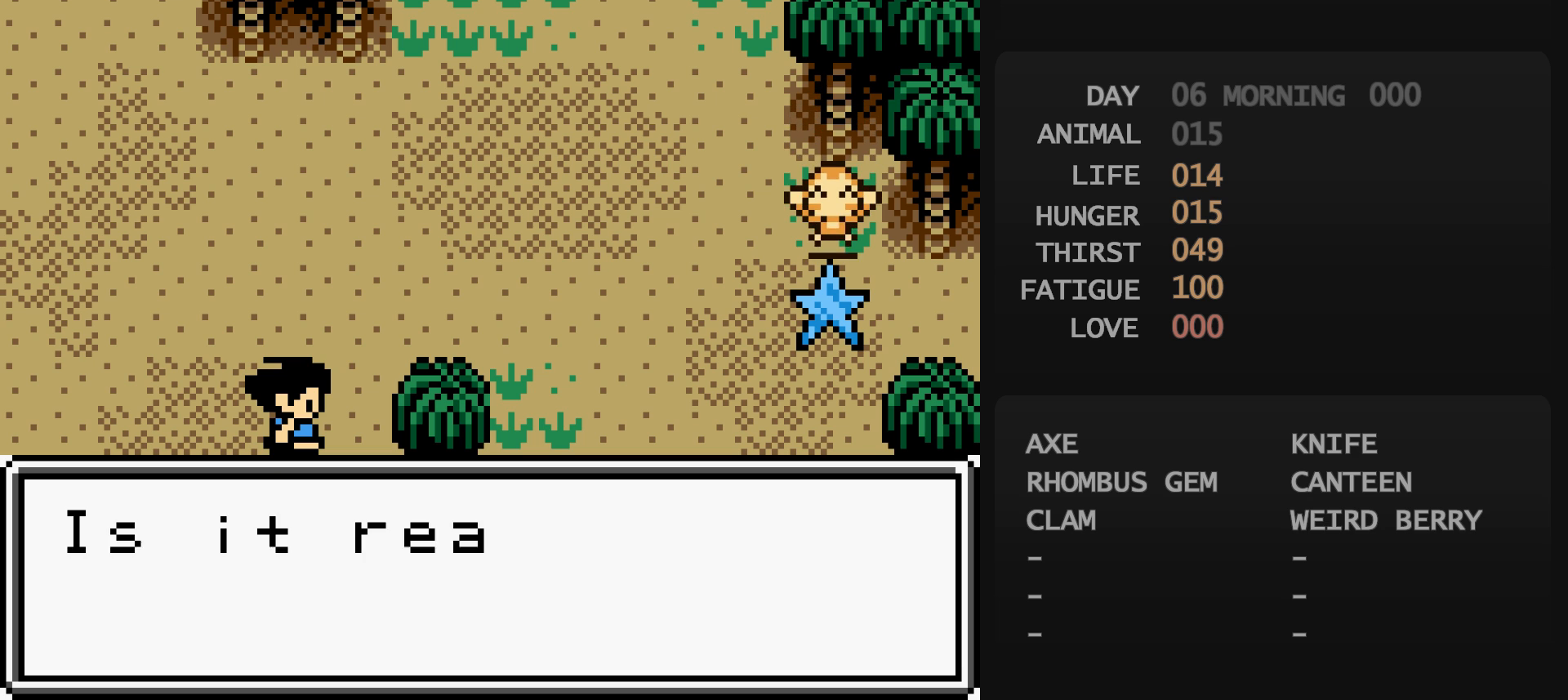
{"buttons": [], "events": [[150, "B", "down"], [167, "B", "up"]]}
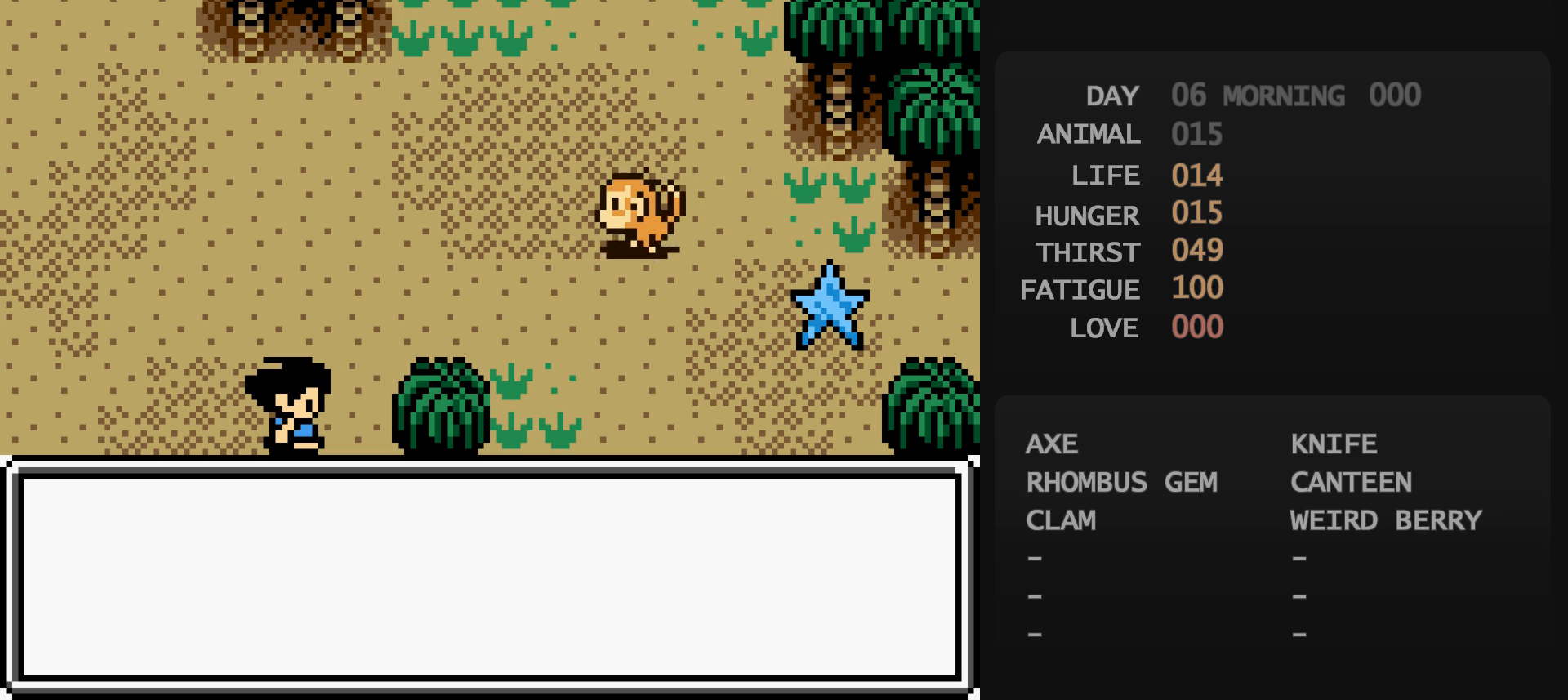
{"buttons": [], "events": []}
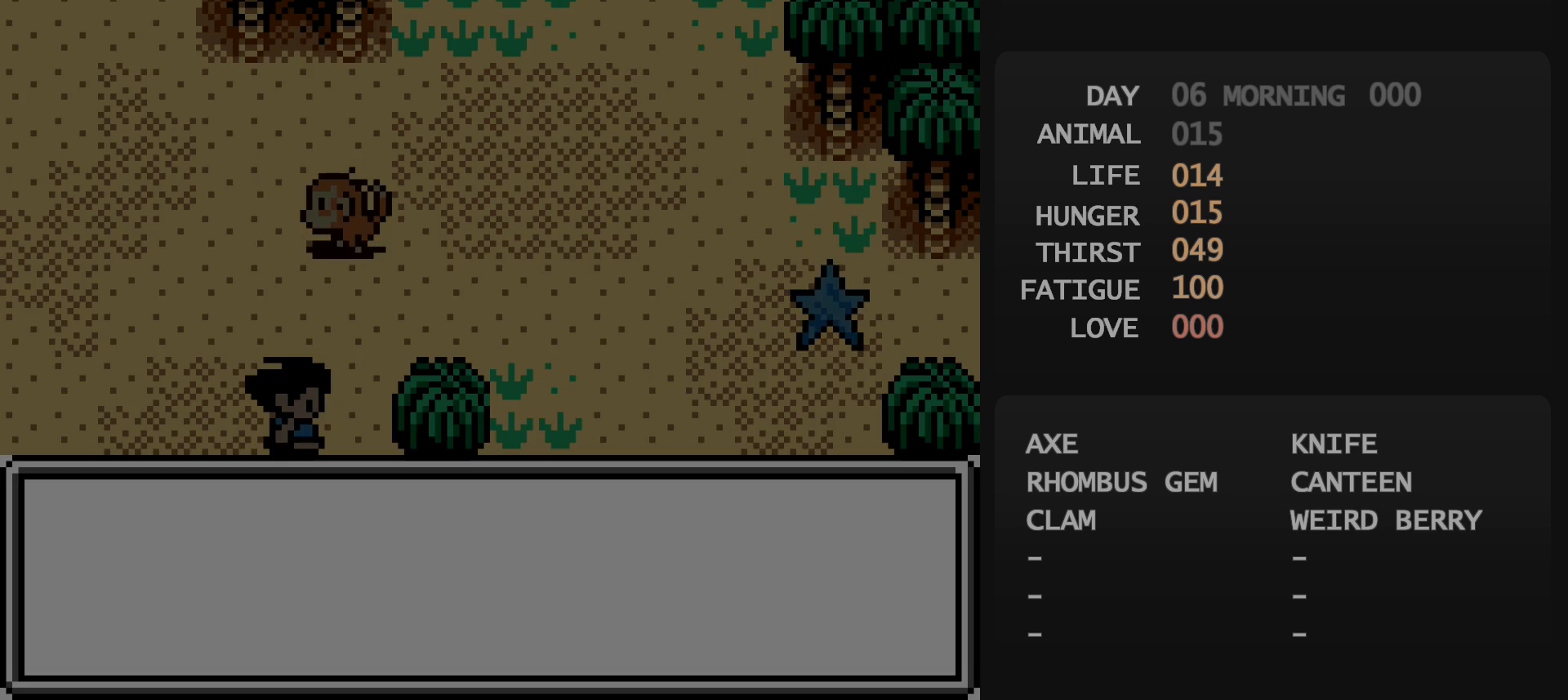
{"buttons": [], "events": []}
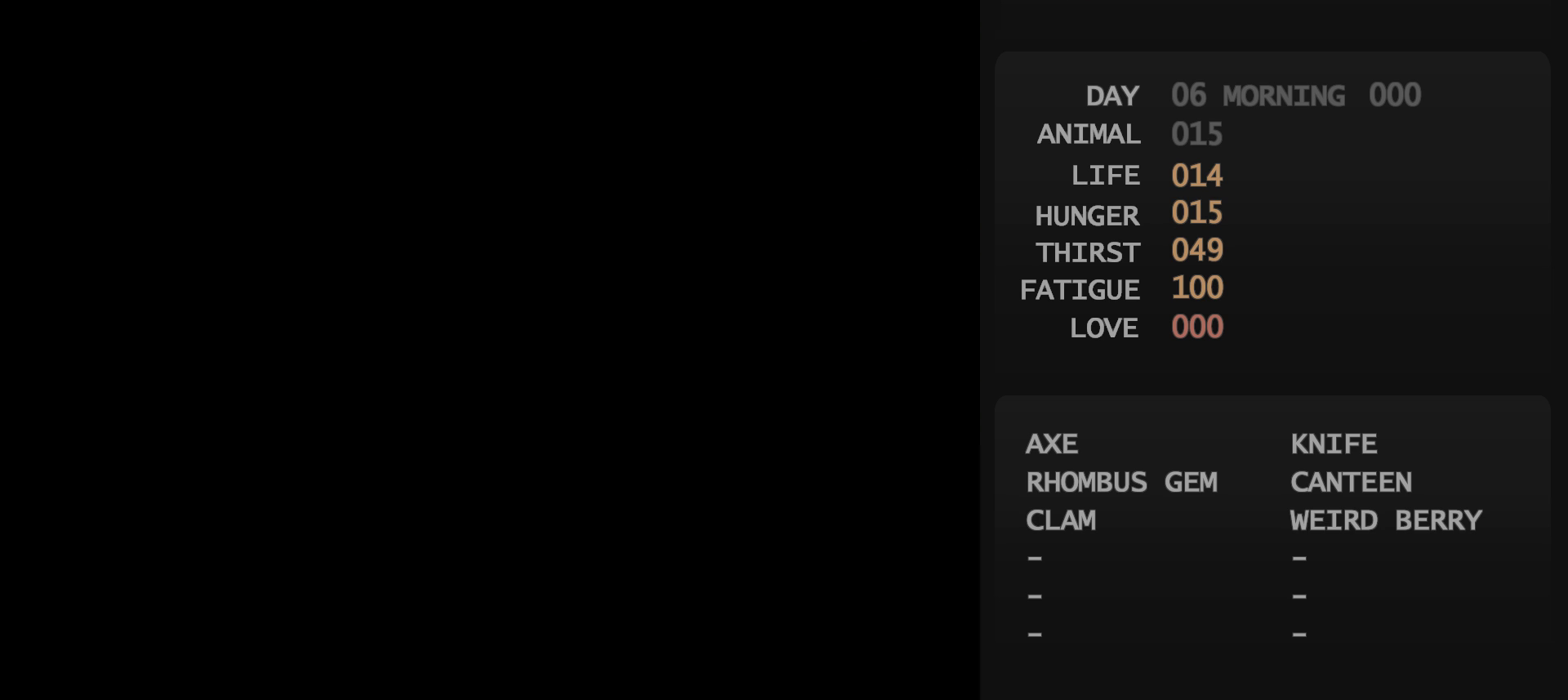
{"buttons": [], "events": []}
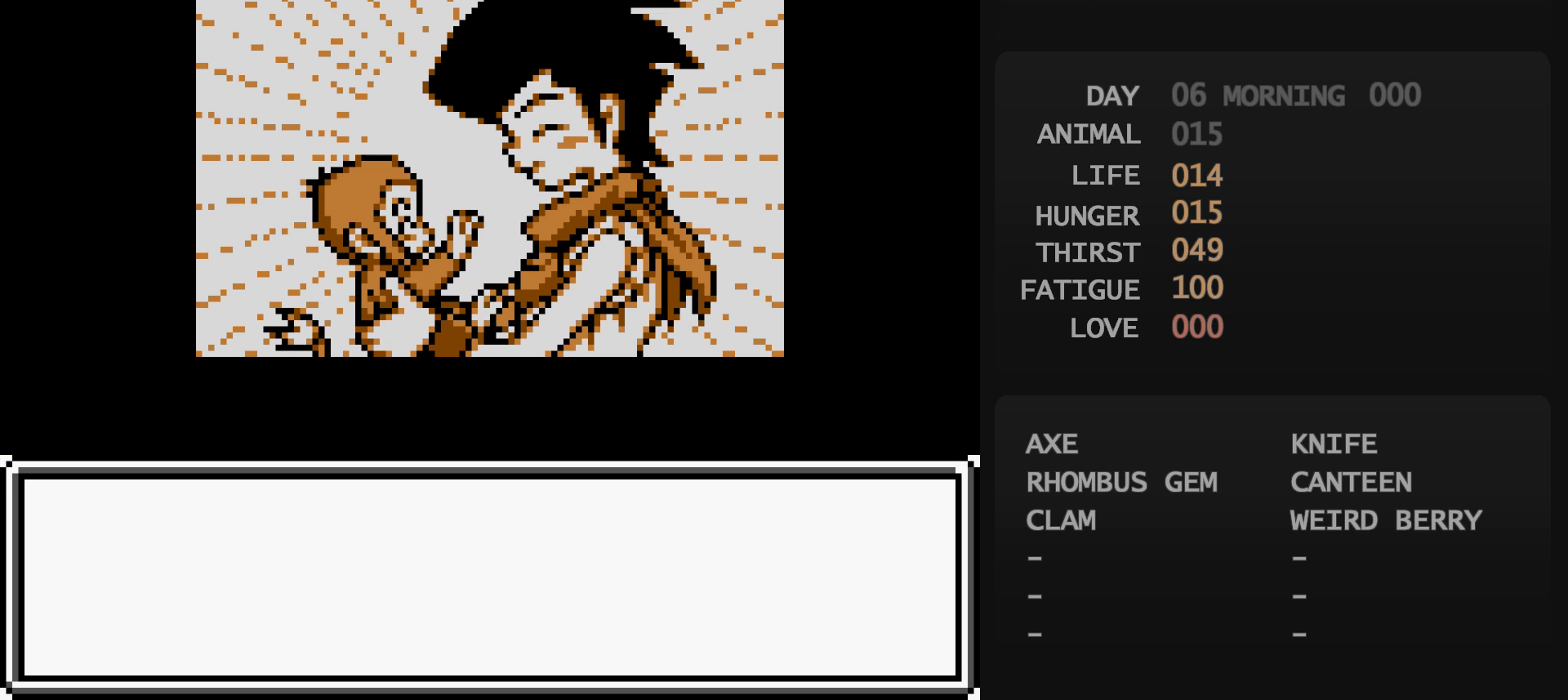
{"buttons": [], "events": []}
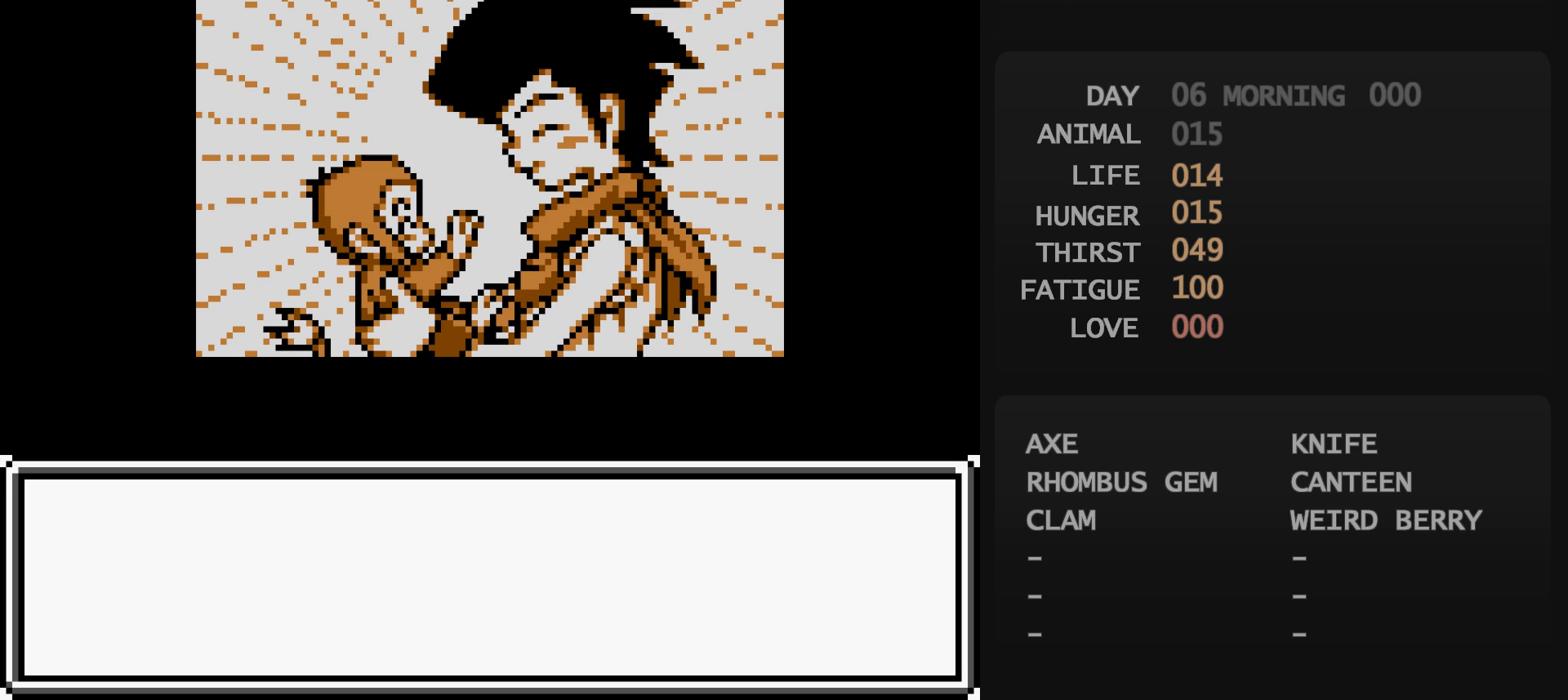
{"buttons": [], "events": []}
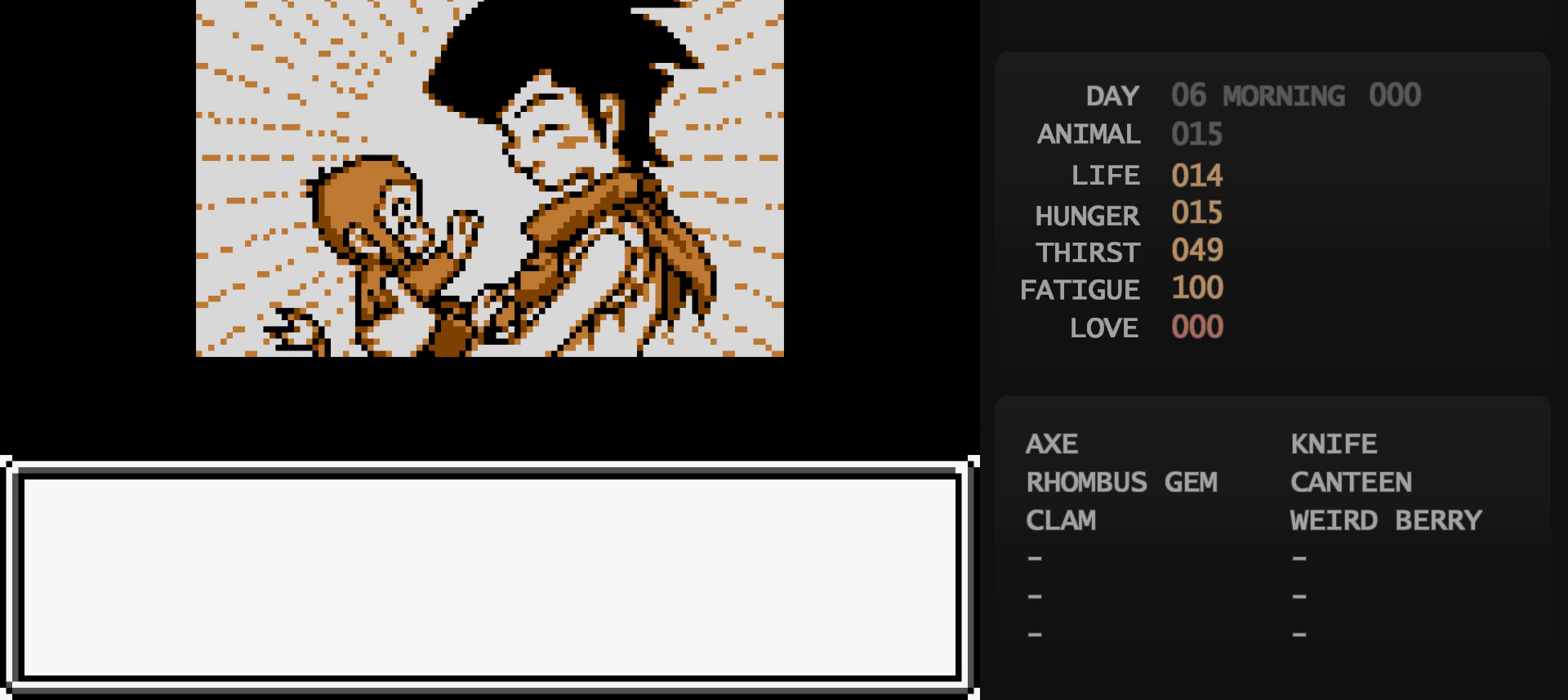
{"buttons": [], "events": []}
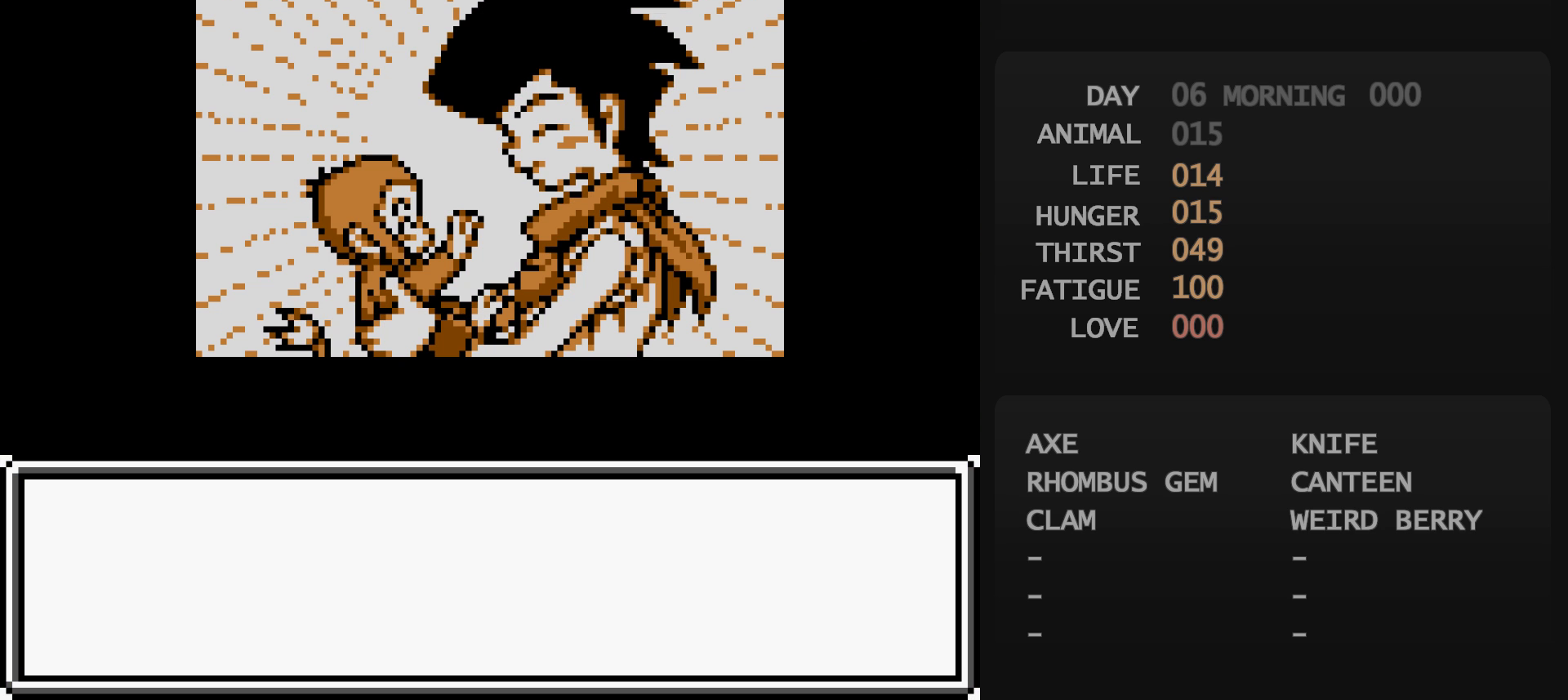
{"buttons": [], "events": [[217, "A", "down"], [233, "A", "up"]]}
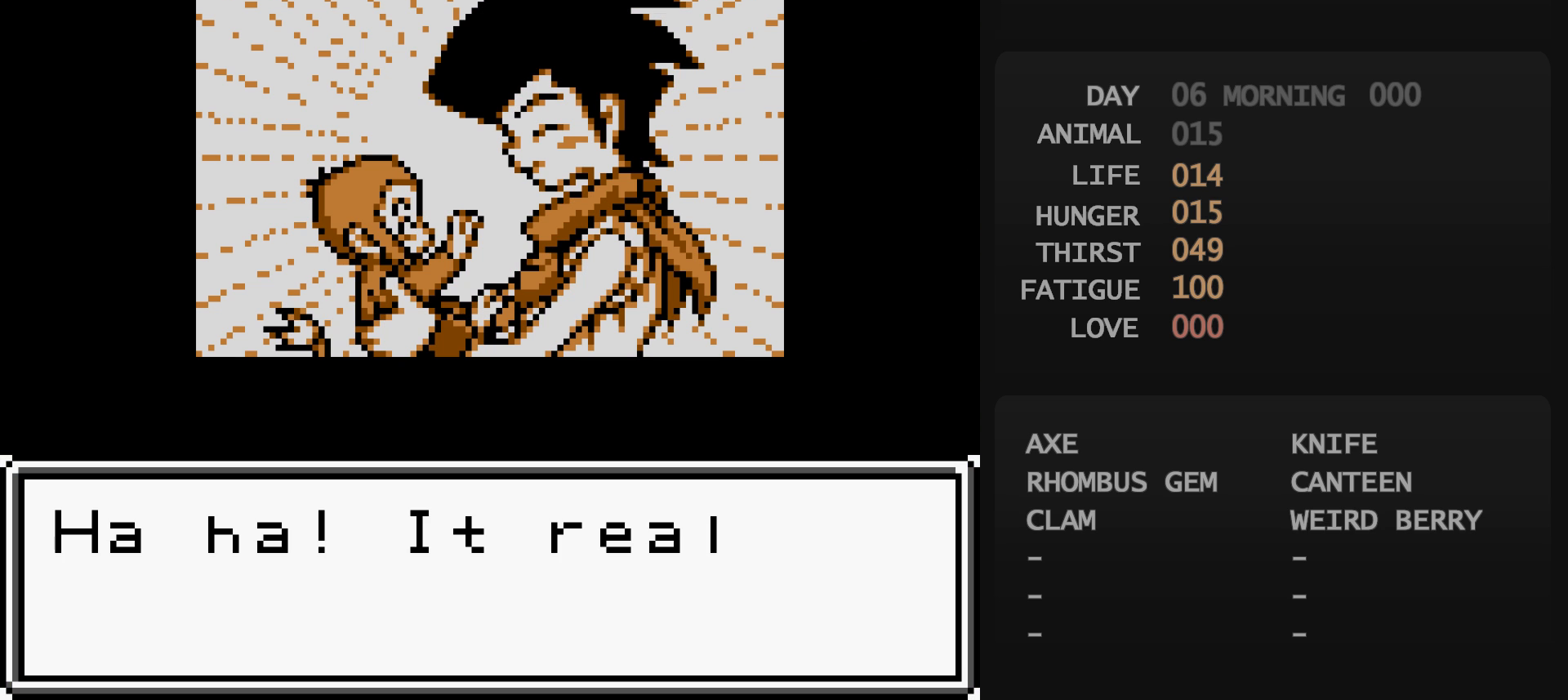
{"buttons": [], "events": [[267, "B", "down"], [283, "A", "down"], [283, "B", "up"], [300, "A", "up"]]}
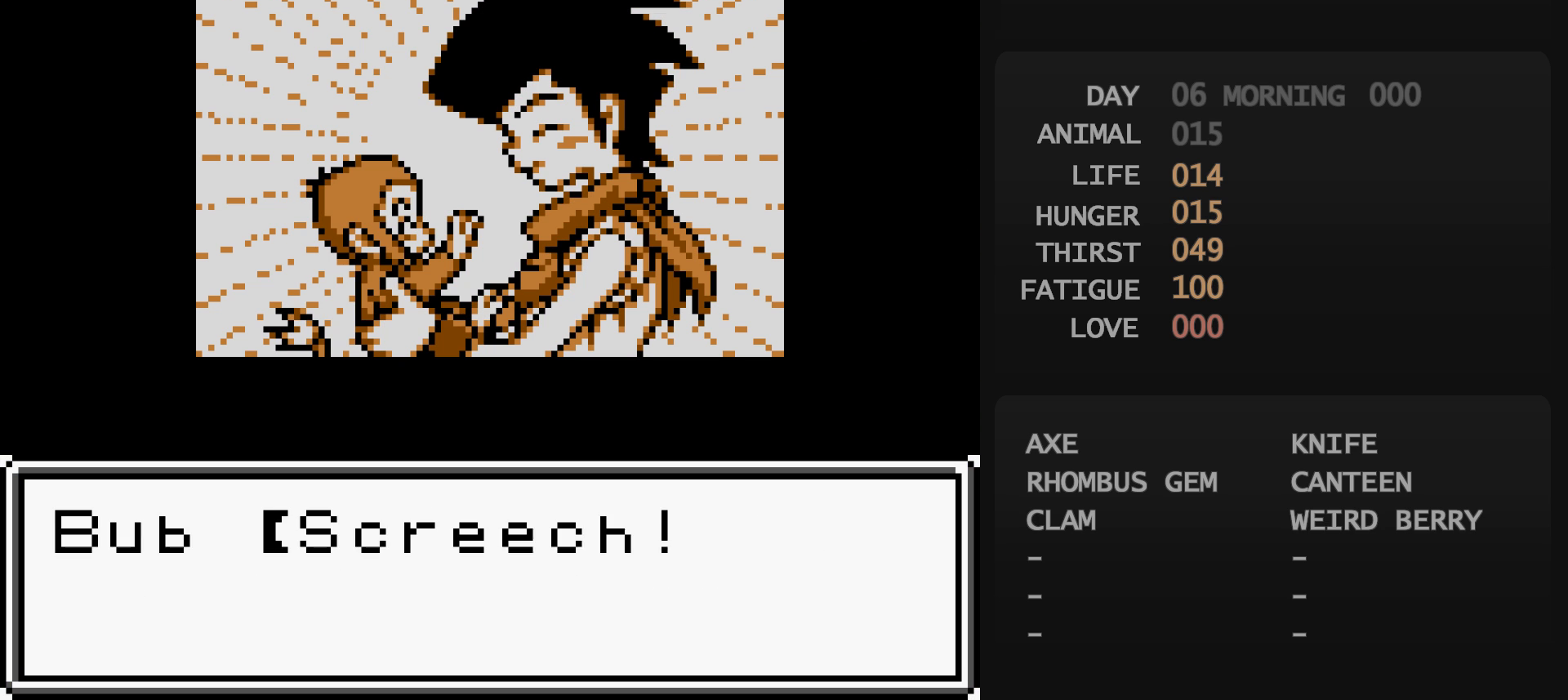
{"buttons": [], "events": [[17, "B", "down"], [33, "A", "down"], [33, "B", "up"], [50, "A", "up"]]}
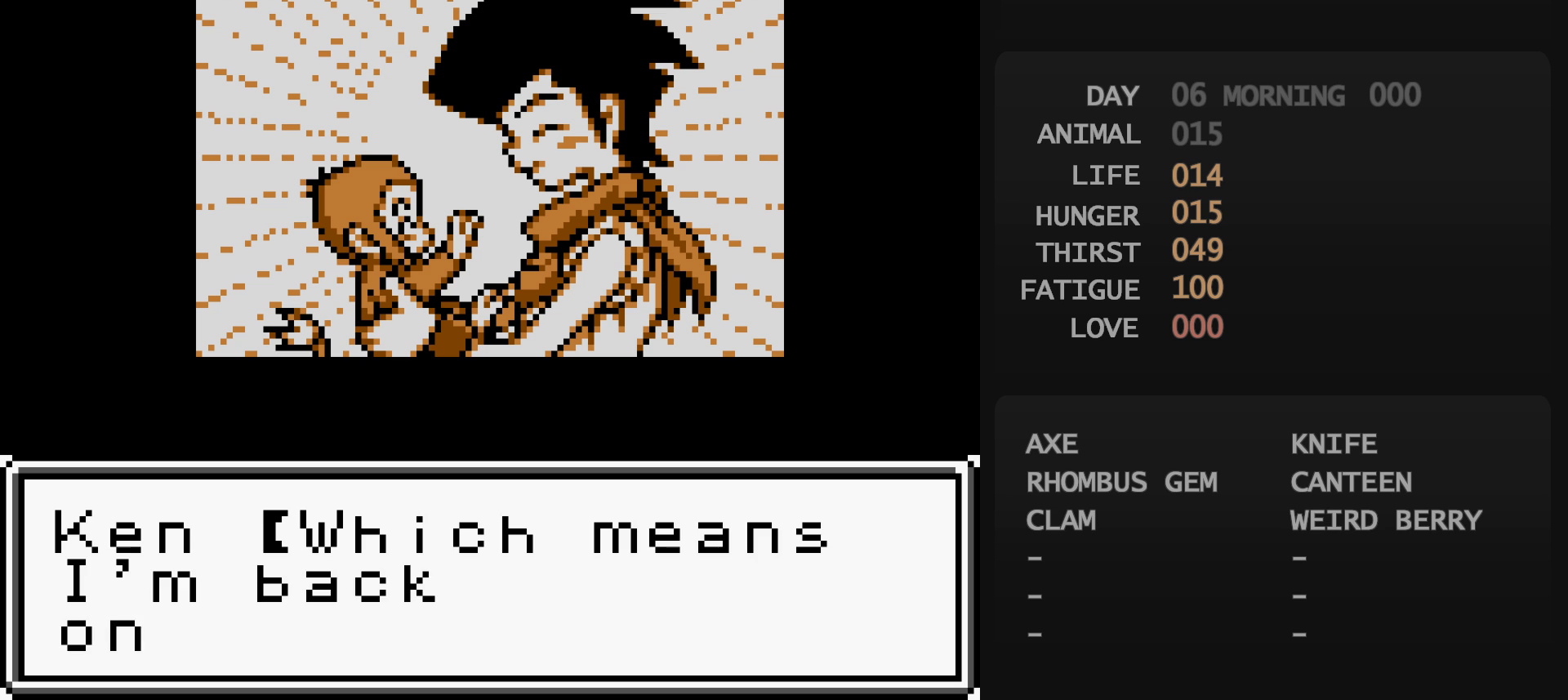
{"buttons": [], "events": [[233, "B", "down"], [250, "A", "down"], [250, "B", "up"], [267, "A", "up"], [350, "B", "down"], [367, "A", "down"], [367, "B", "up"], [383, "A", "up"]]}
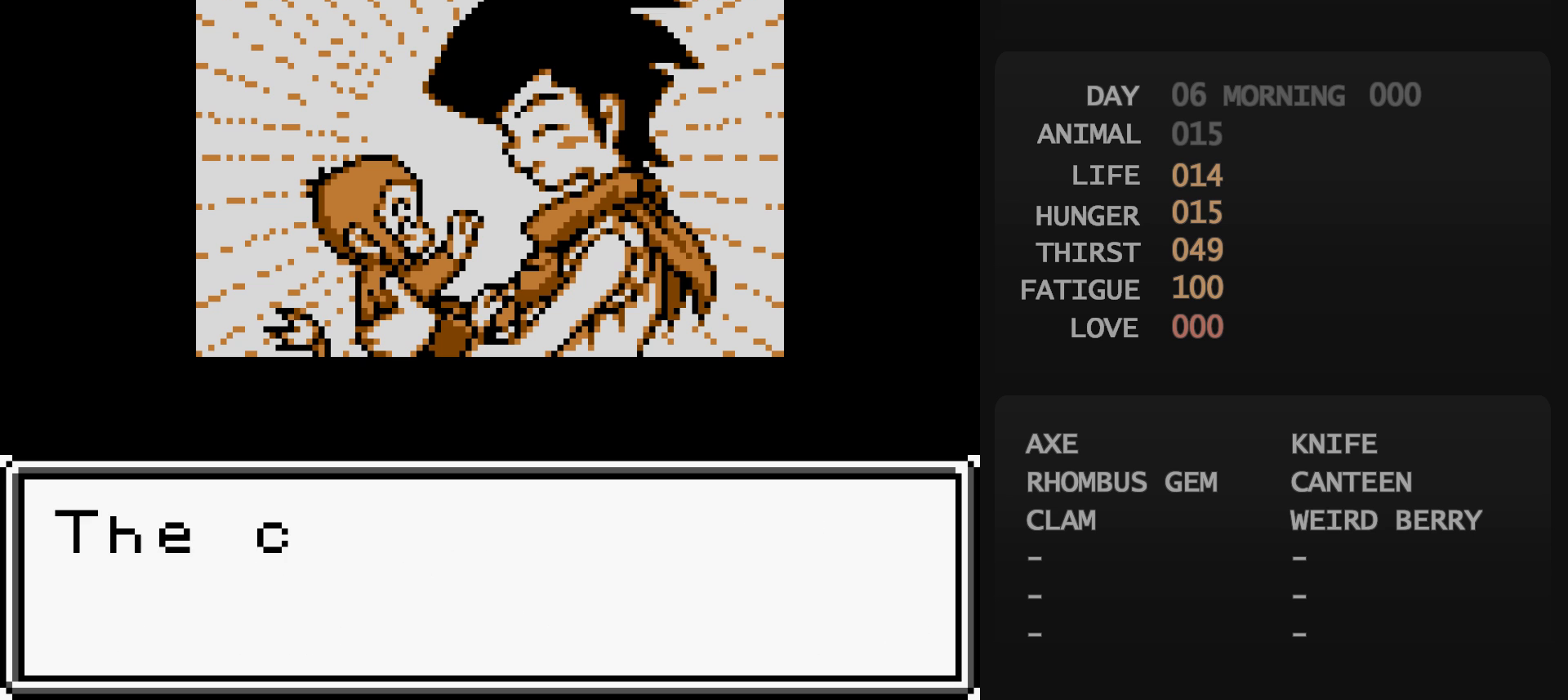
{"buttons": [], "events": []}
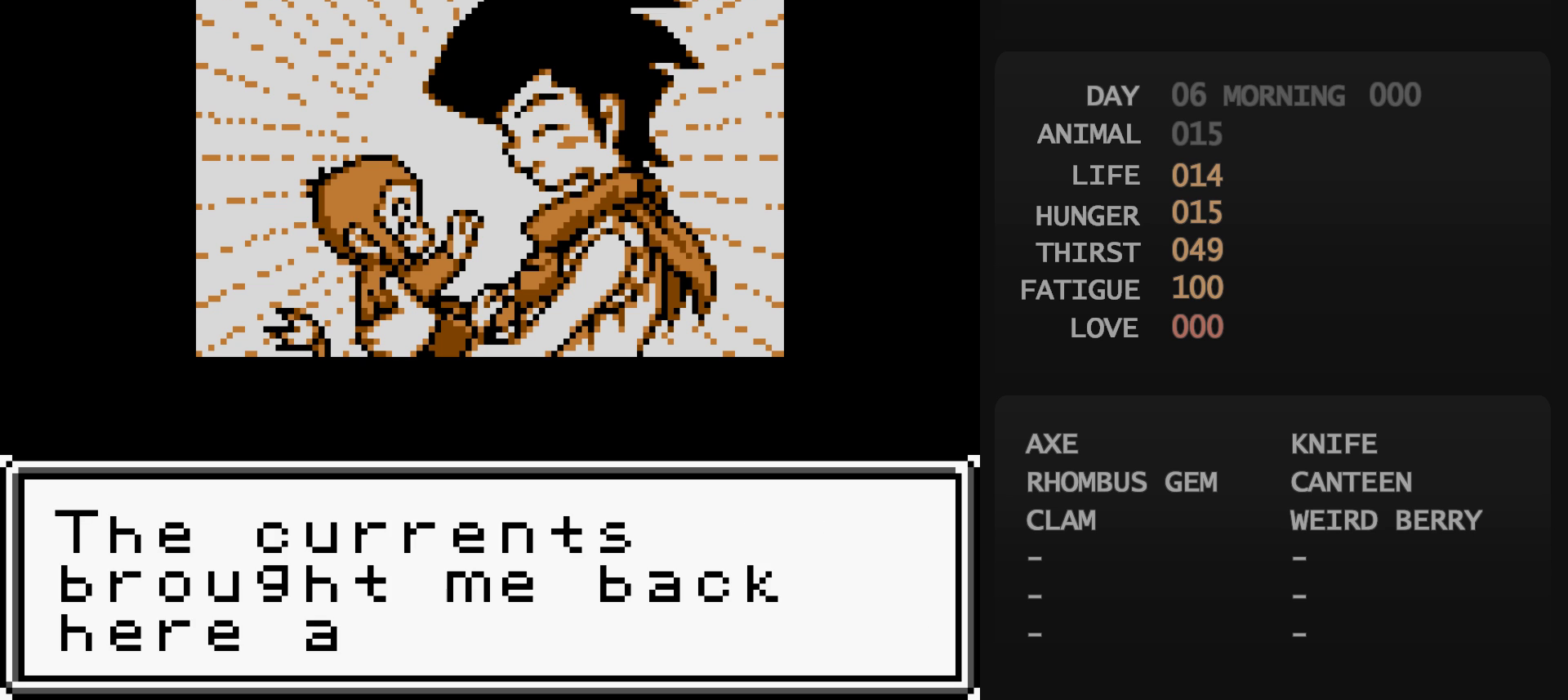
{"buttons": [], "events": [[83, "B", "down"], [100, "A", "down"], [100, "B", "up"], [117, "A", "up"]]}
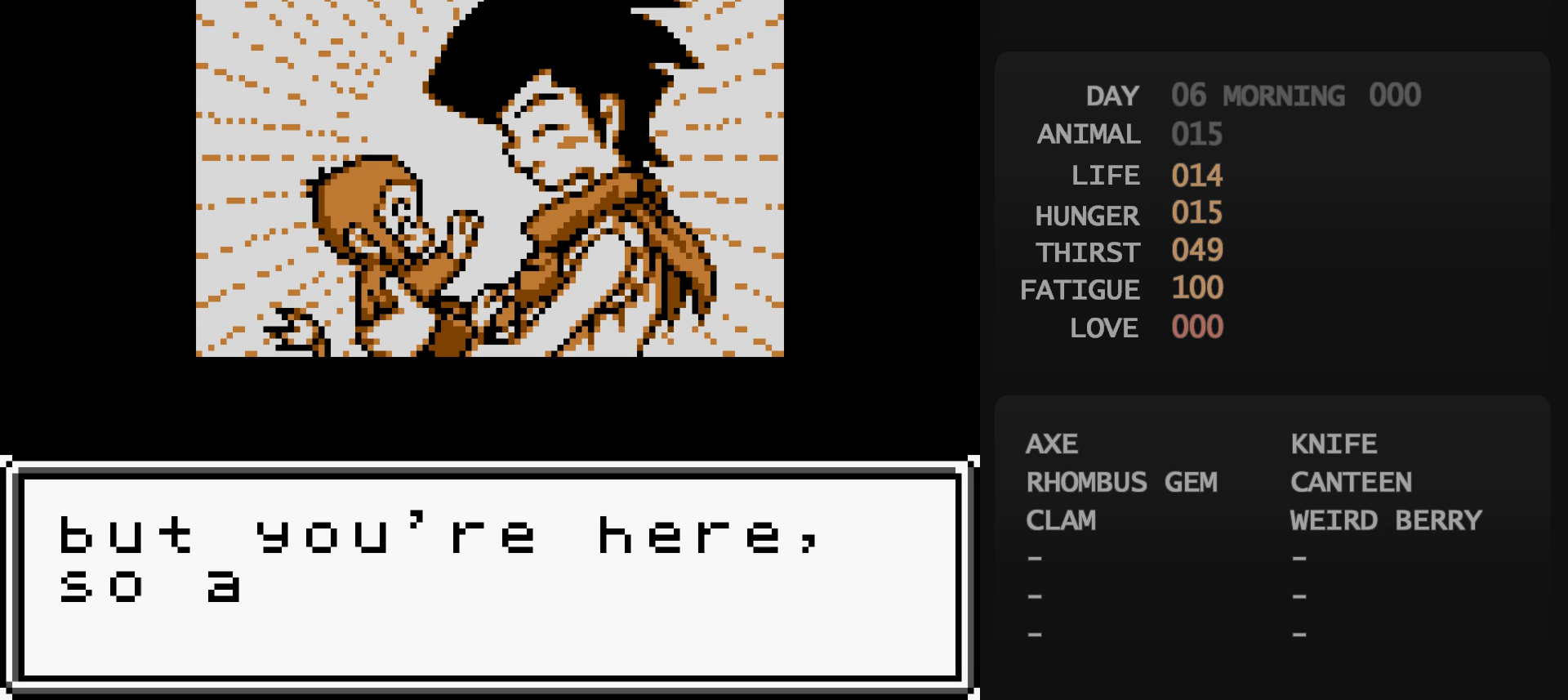
{"buttons": [], "events": [[417, "B", "down"], [433, "A", "down"], [433, "B", "up"], [450, "A", "up"]]}
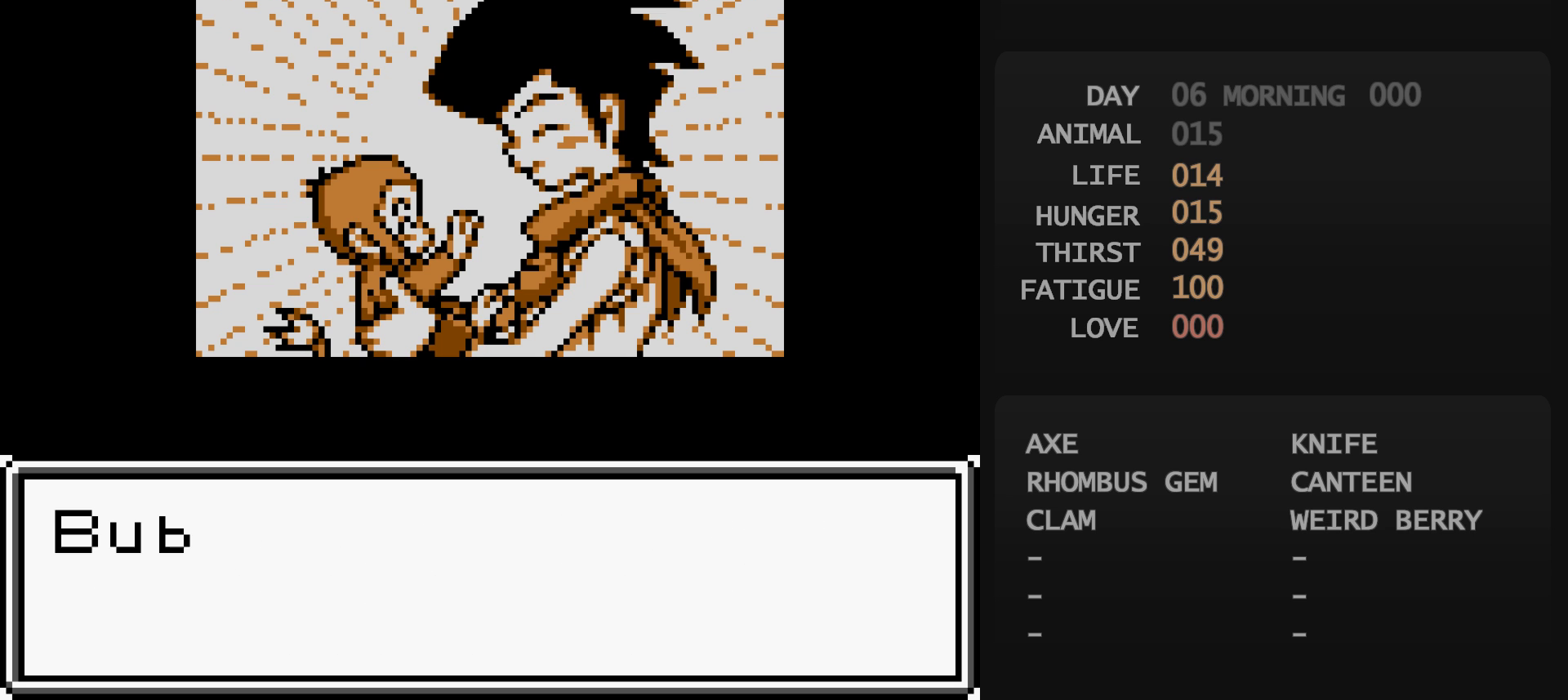
{"buttons": [], "events": []}
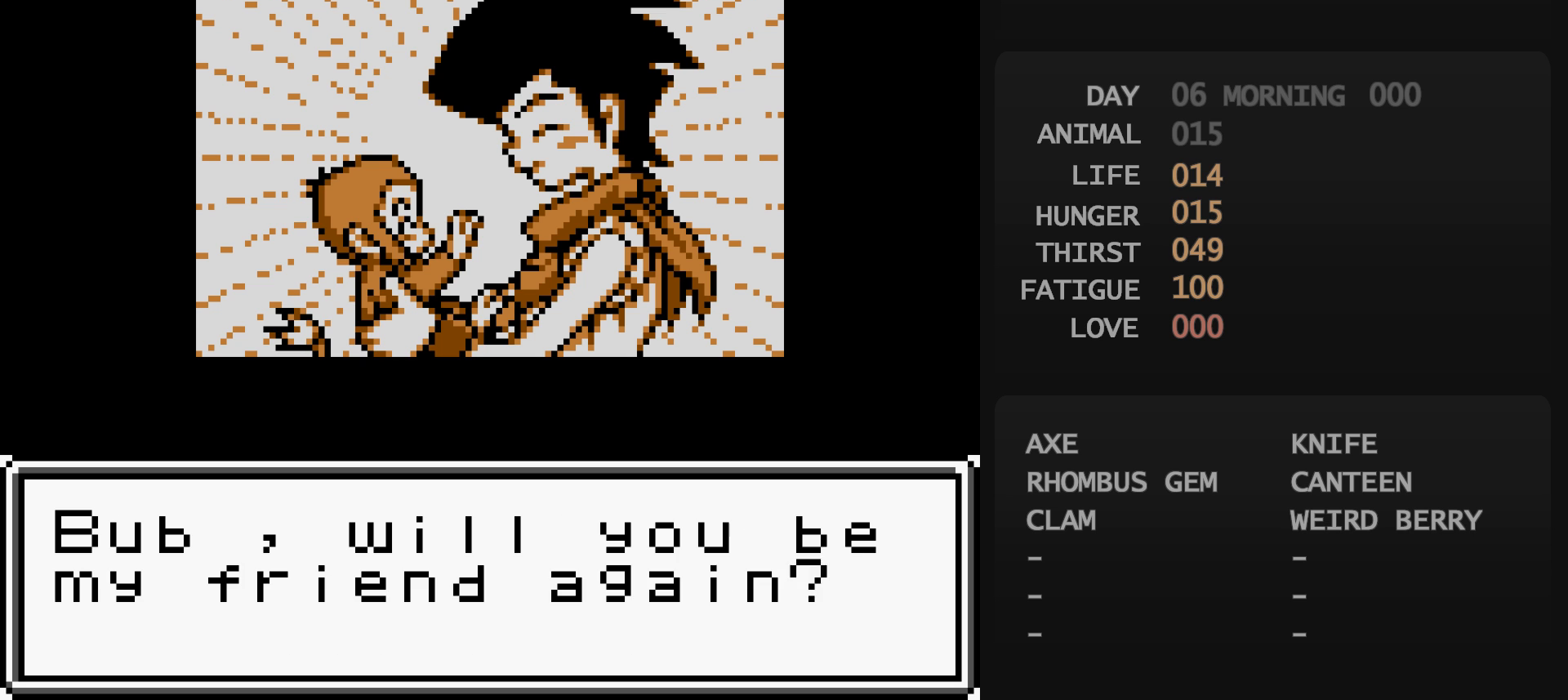
{"buttons": [], "events": [[17, "B", "down"], [33, "A", "down"], [33, "B", "up"], [50, "A", "up"], [417, "B", "down"], [433, "A", "down"], [433, "B", "up"], [450, "A", "up"]]}
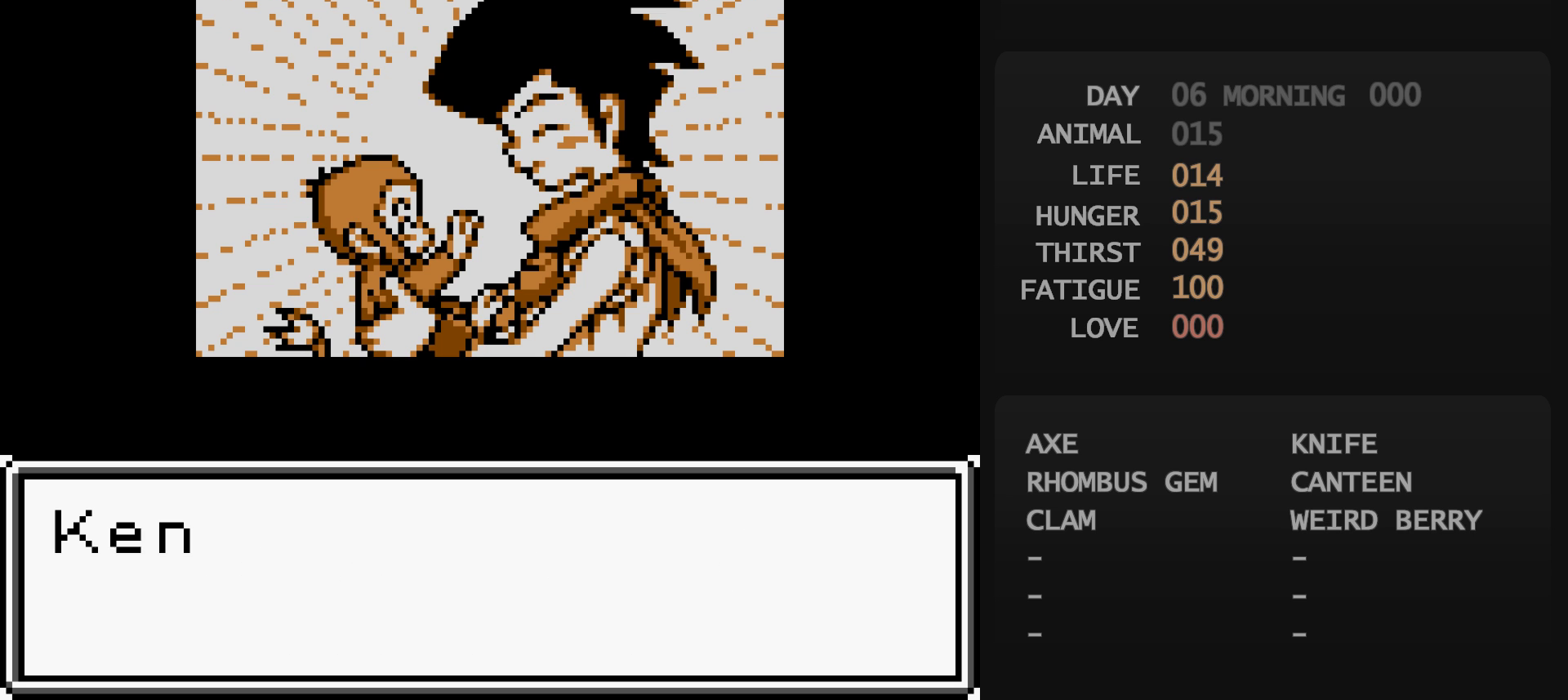
{"buttons": [], "events": [[417, "B", "down"], [433, "B", "up"]]}